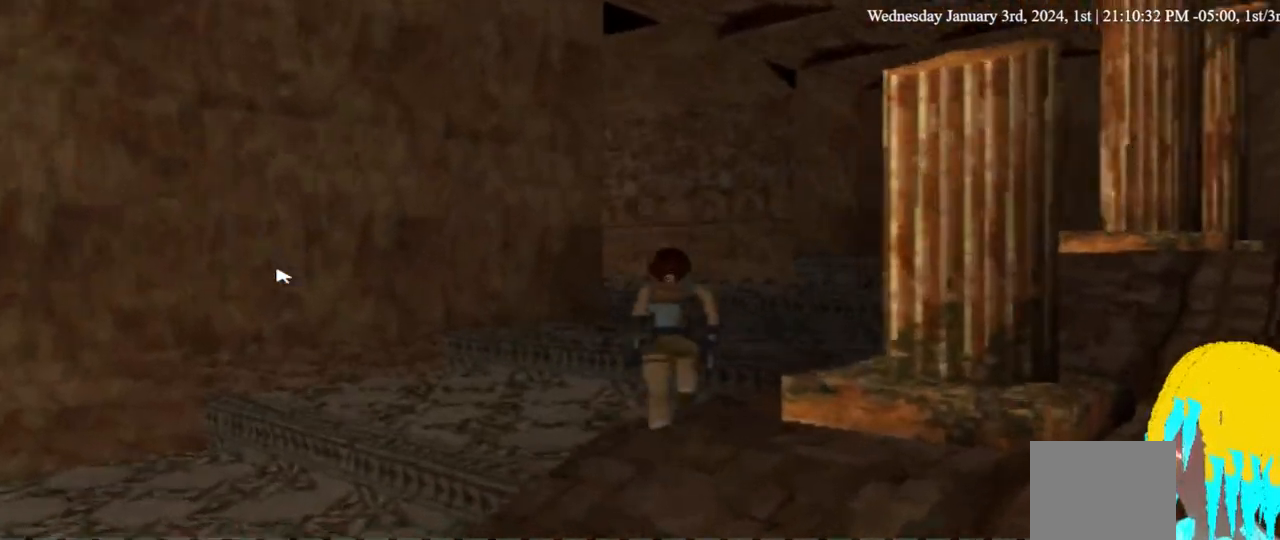
Gameplay with a controller (PlayStation layout); each line is a JSON object with the inputs held at the frame after it (dt_ms = milliseconds from this image to that frame). "events" lists button and stick changes between this image and that frame as [ms after this image, input, new state], when the widget could be followed in between. Not read: R1.
{"dt_ms": 500, "buttons": ["DPAD_UP", "DPAD_LEFT"], "left_stick": "center", "right_stick": "center", "events": []}
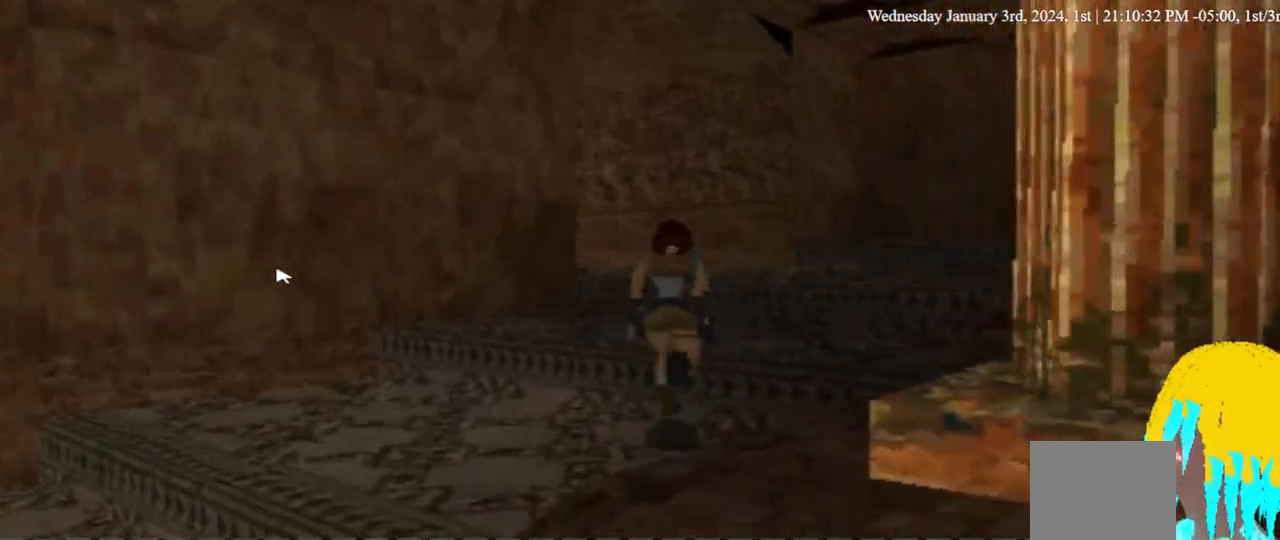
{"dt_ms": 500, "buttons": ["DPAD_UP"], "left_stick": "center", "right_stick": "center", "events": [[167, "DPAD_LEFT", "up"]]}
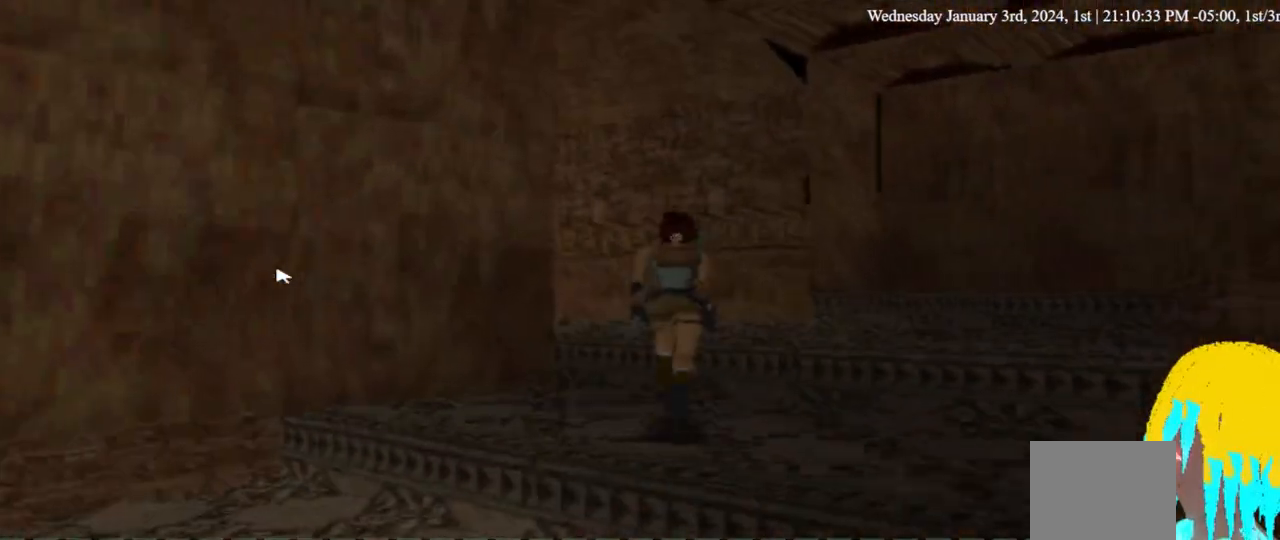
{"dt_ms": 500, "buttons": ["DPAD_UP", "DPAD_LEFT"], "left_stick": "center", "right_stick": "center", "events": [[500, "DPAD_LEFT", "down"]]}
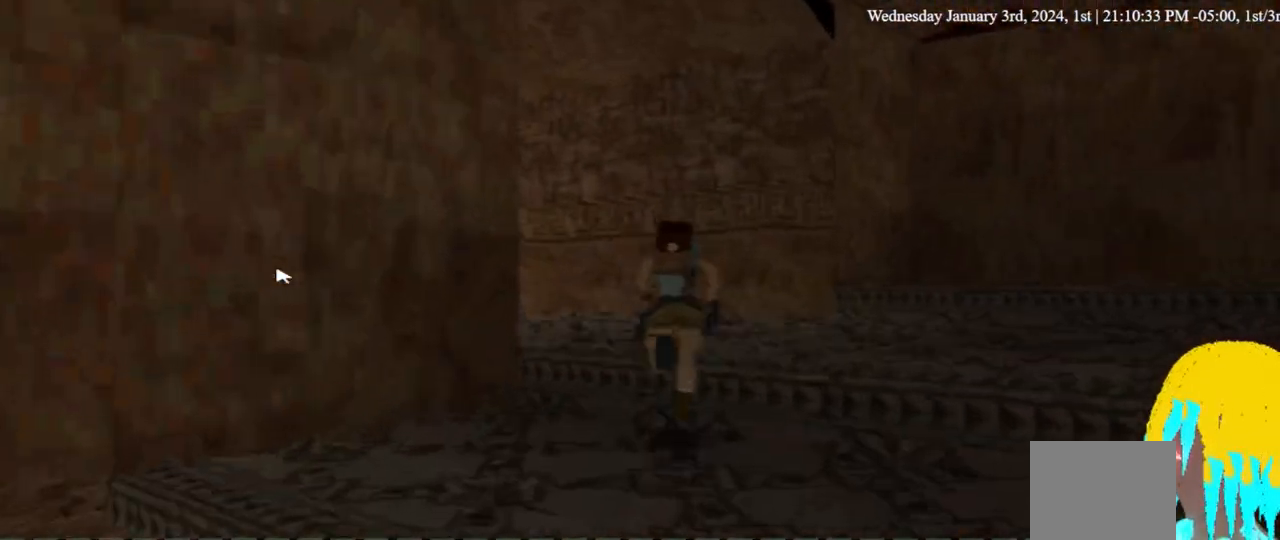
{"dt_ms": 500, "buttons": ["DPAD_UP", "DPAD_LEFT"], "left_stick": "center", "right_stick": "center", "events": [[67, "DPAD_LEFT", "up"], [333, "DPAD_LEFT", "down"]]}
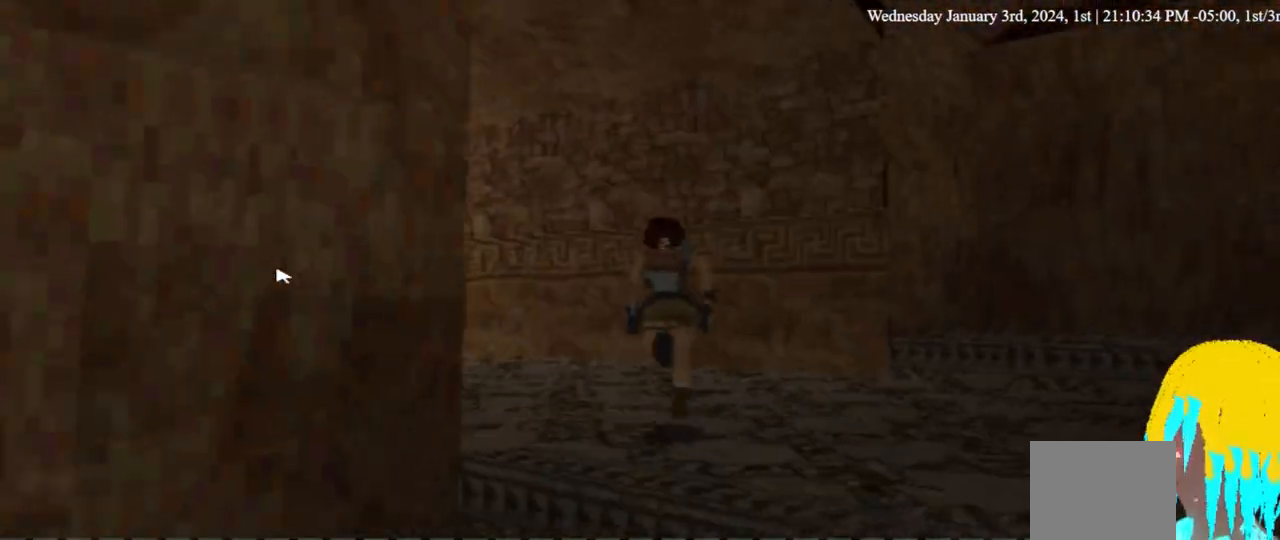
{"dt_ms": 500, "buttons": ["DPAD_UP", "DPAD_LEFT"], "left_stick": "center", "right_stick": "center", "events": []}
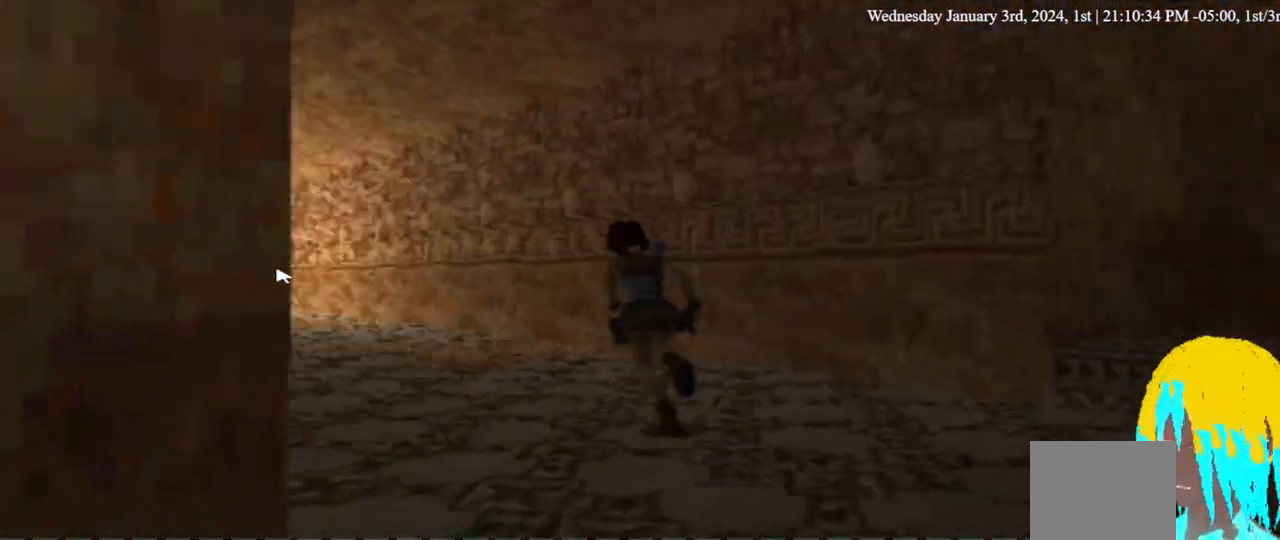
{"dt_ms": 500, "buttons": ["DPAD_UP", "DPAD_LEFT"], "left_stick": "center", "right_stick": "center", "events": [[367, "DPAD_LEFT", "up"], [467, "DPAD_LEFT", "down"]]}
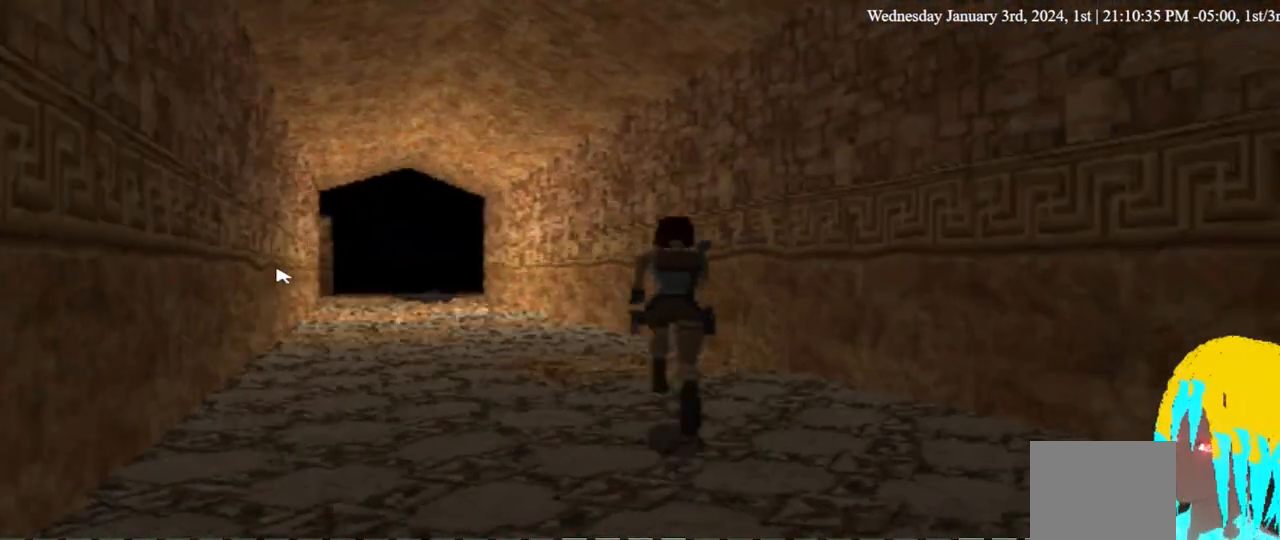
{"dt_ms": 500, "buttons": ["DPAD_UP", "DPAD_LEFT"], "left_stick": "center", "right_stick": "center", "events": []}
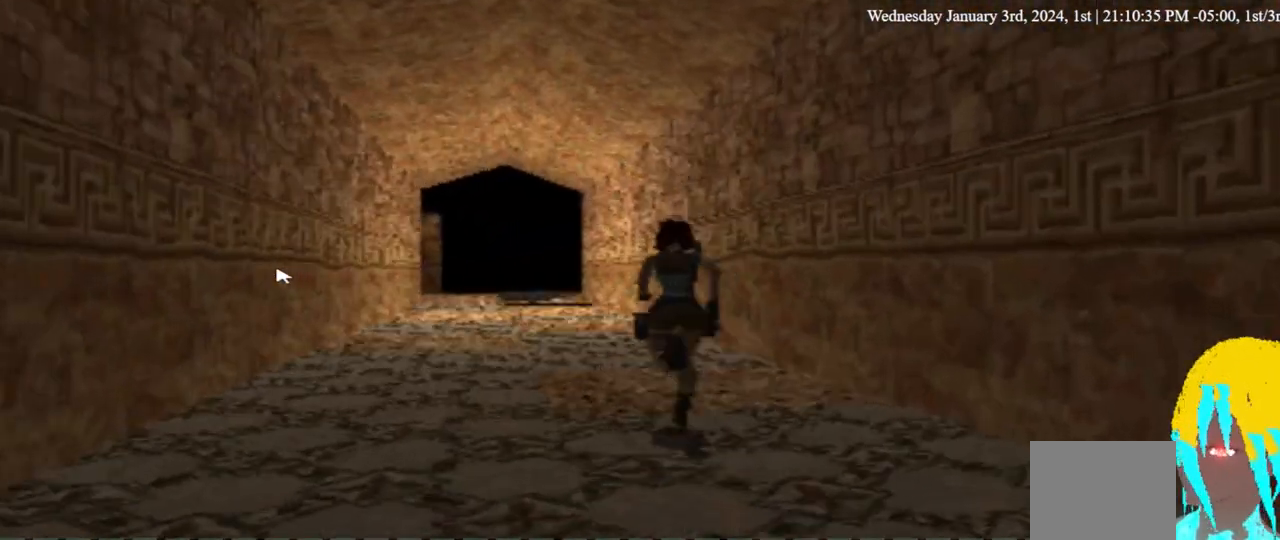
{"dt_ms": 500, "buttons": ["DPAD_UP"], "left_stick": "center", "right_stick": "center", "events": [[333, "DPAD_LEFT", "up"]]}
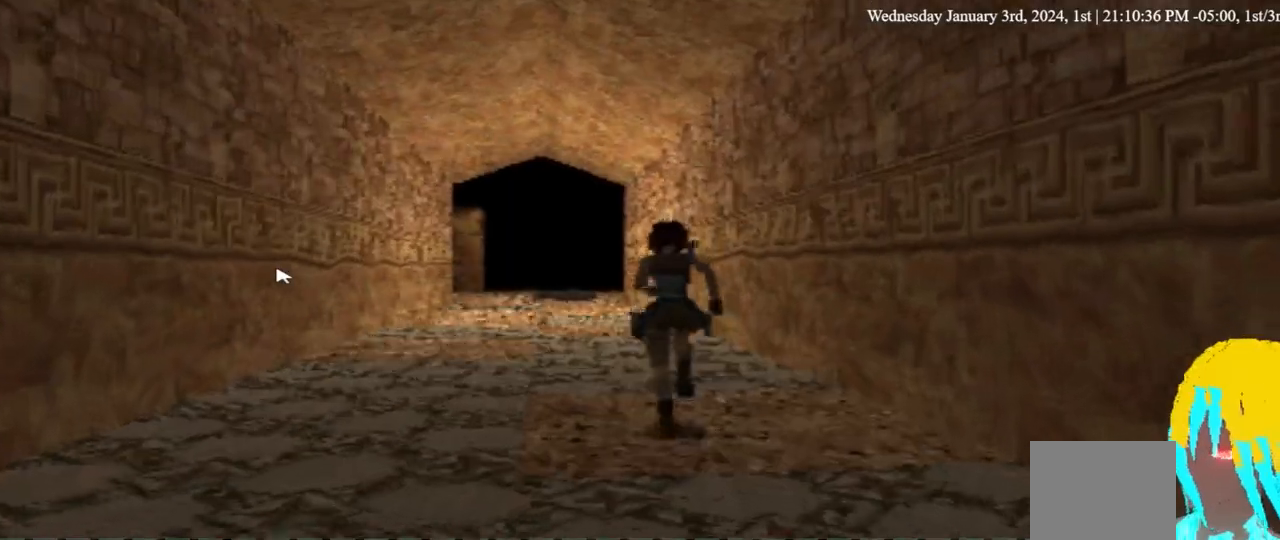
{"dt_ms": 500, "buttons": ["DPAD_UP", "DPAD_LEFT"], "left_stick": "center", "right_stick": "center", "events": [[200, "DPAD_LEFT", "down"]]}
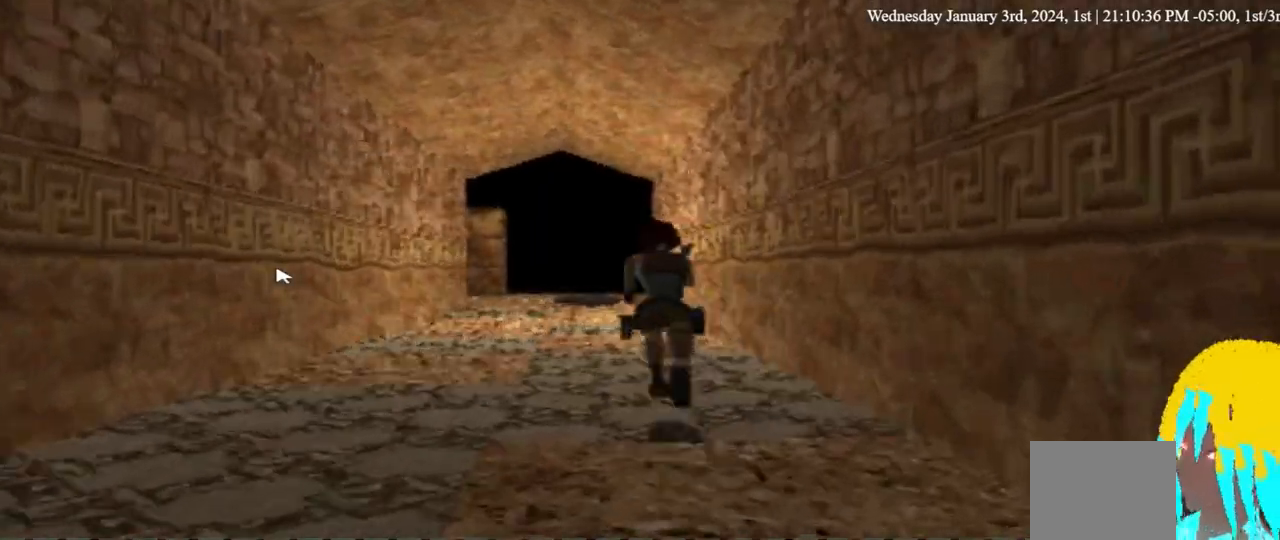
{"dt_ms": 500, "buttons": ["DPAD_UP", "DPAD_LEFT"], "left_stick": "center", "right_stick": "center", "events": []}
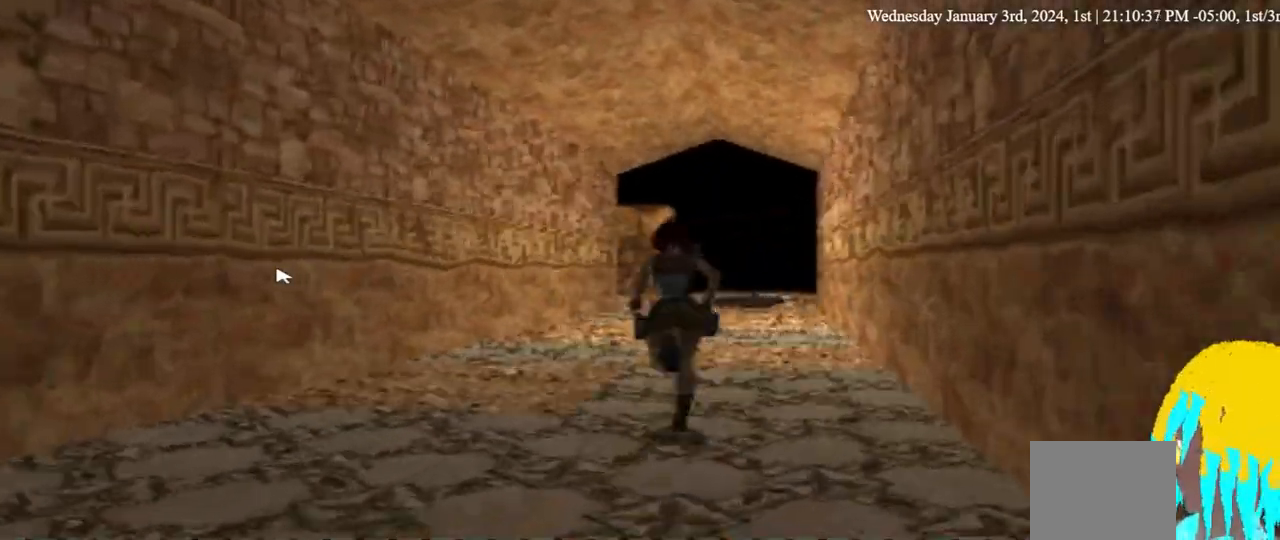
{"dt_ms": 1000, "buttons": ["DPAD_UP", "DPAD_RIGHT"], "left_stick": "center", "right_stick": "center"}
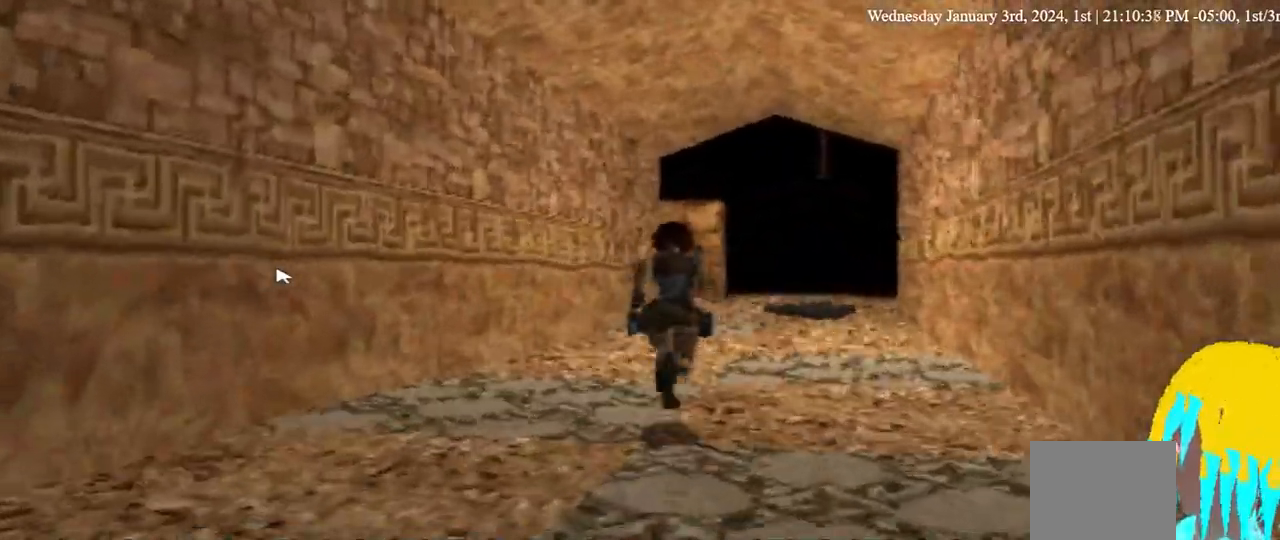
{"dt_ms": 500, "buttons": ["DPAD_UP", "DPAD_RIGHT"], "left_stick": "center", "right_stick": "center", "events": [[67, "DPAD_LEFT", "down"], [500, "DPAD_LEFT", "up"]]}
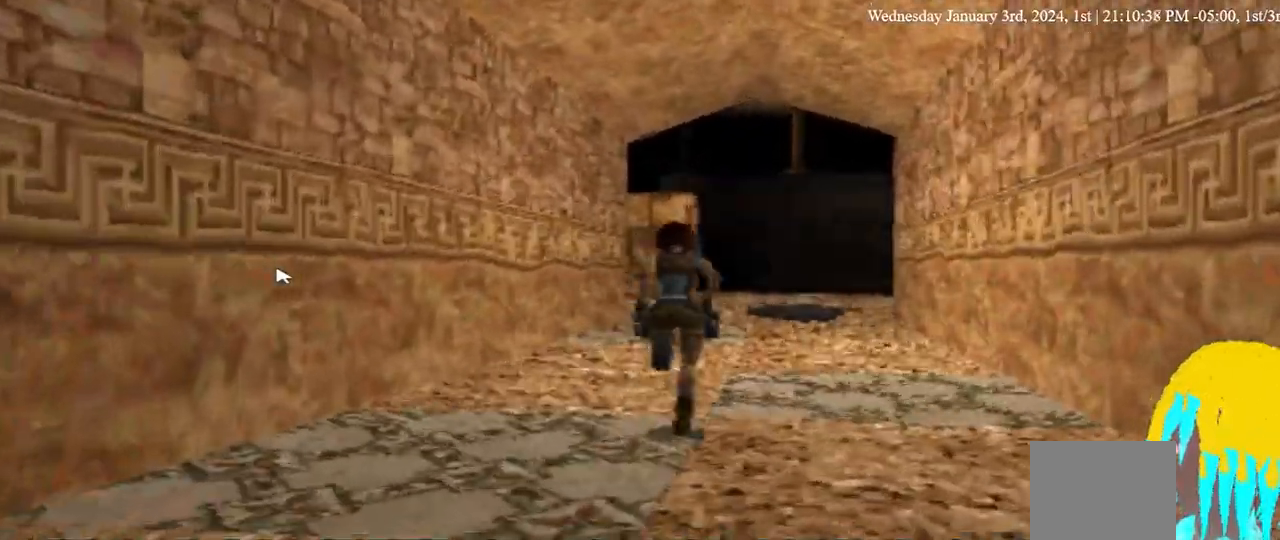
{"dt_ms": 500, "buttons": ["DPAD_UP"], "left_stick": "center", "right_stick": "center", "events": [[300, "DPAD_RIGHT", "up"]]}
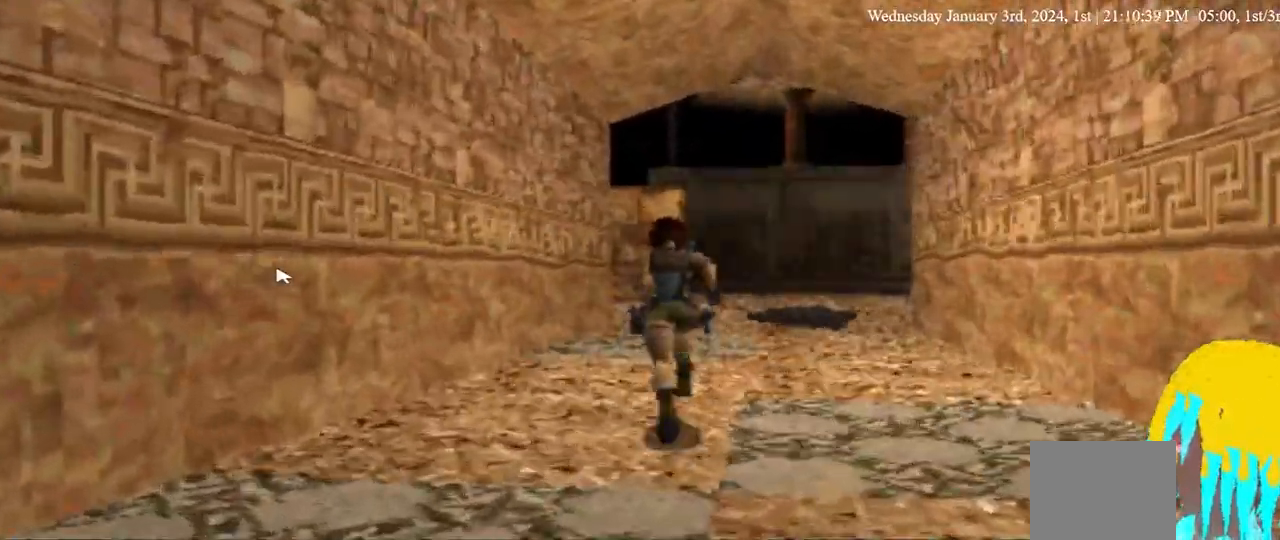
{"dt_ms": 500, "buttons": ["DPAD_UP"], "left_stick": "center", "right_stick": "center", "events": []}
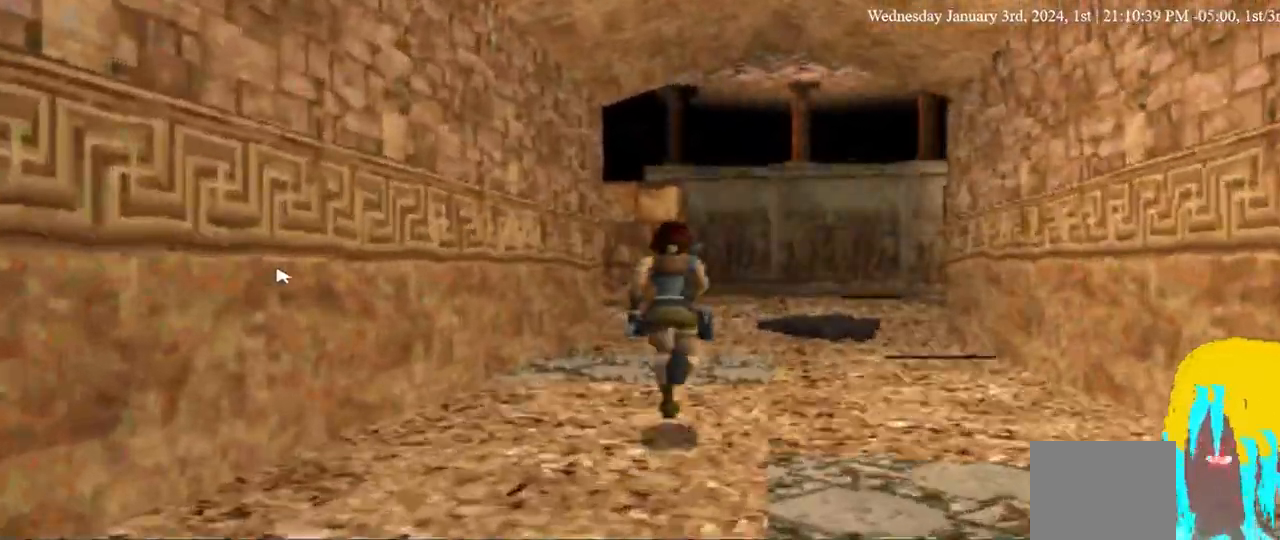
{"dt_ms": 500, "buttons": ["DPAD_UP"], "left_stick": "center", "right_stick": "center", "events": []}
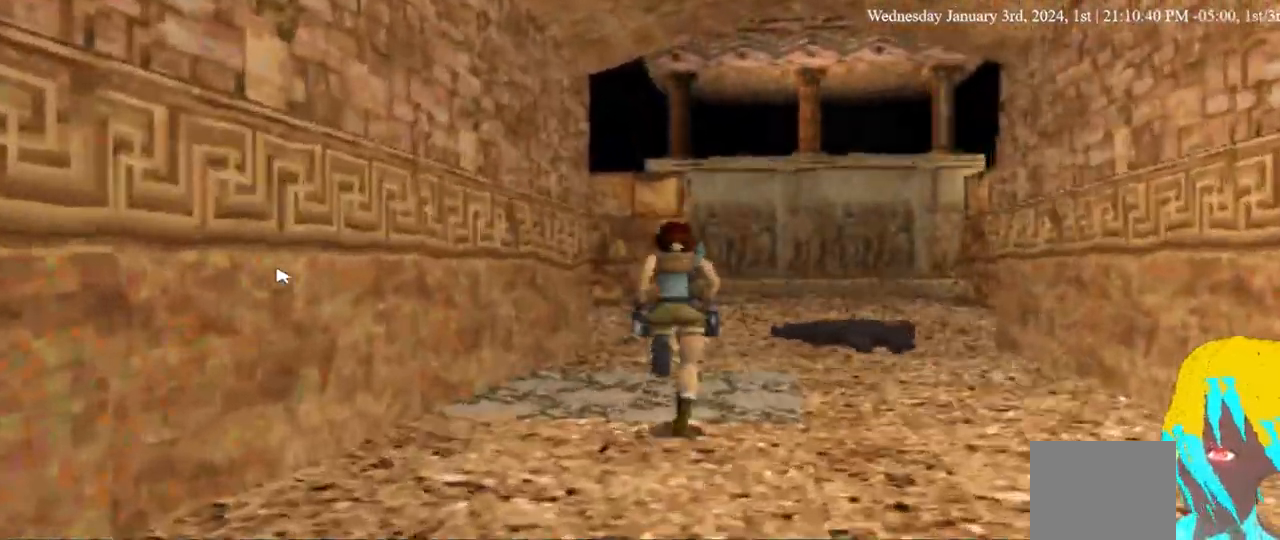
{"dt_ms": 500, "buttons": ["DPAD_UP"], "left_stick": "center", "right_stick": "center", "events": []}
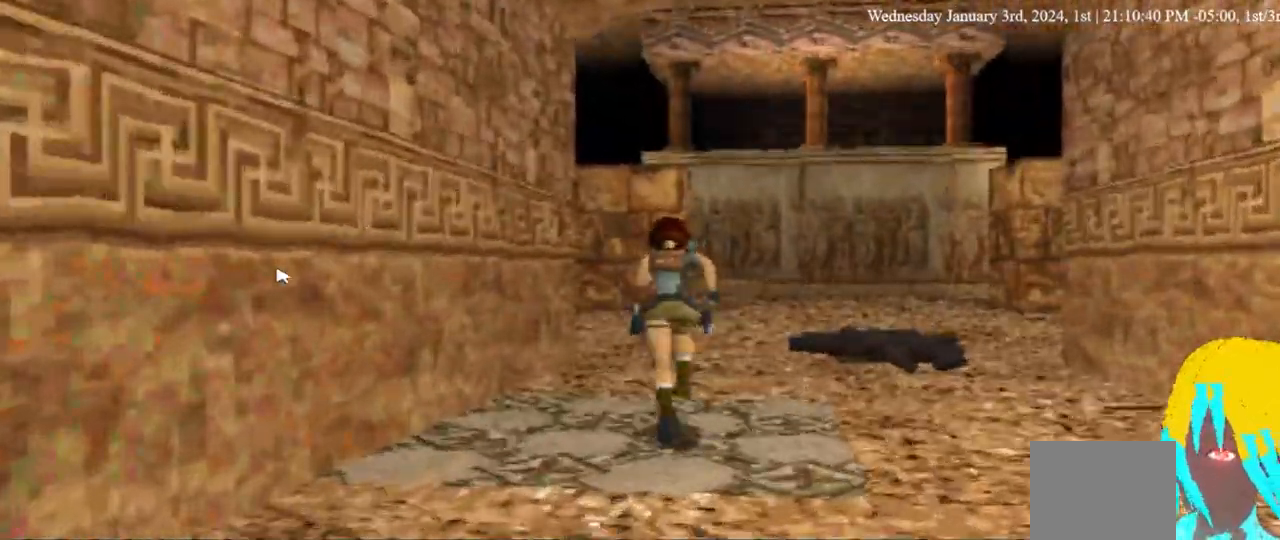
{"dt_ms": 500, "buttons": ["DPAD_UP"], "left_stick": "center", "right_stick": "center", "events": []}
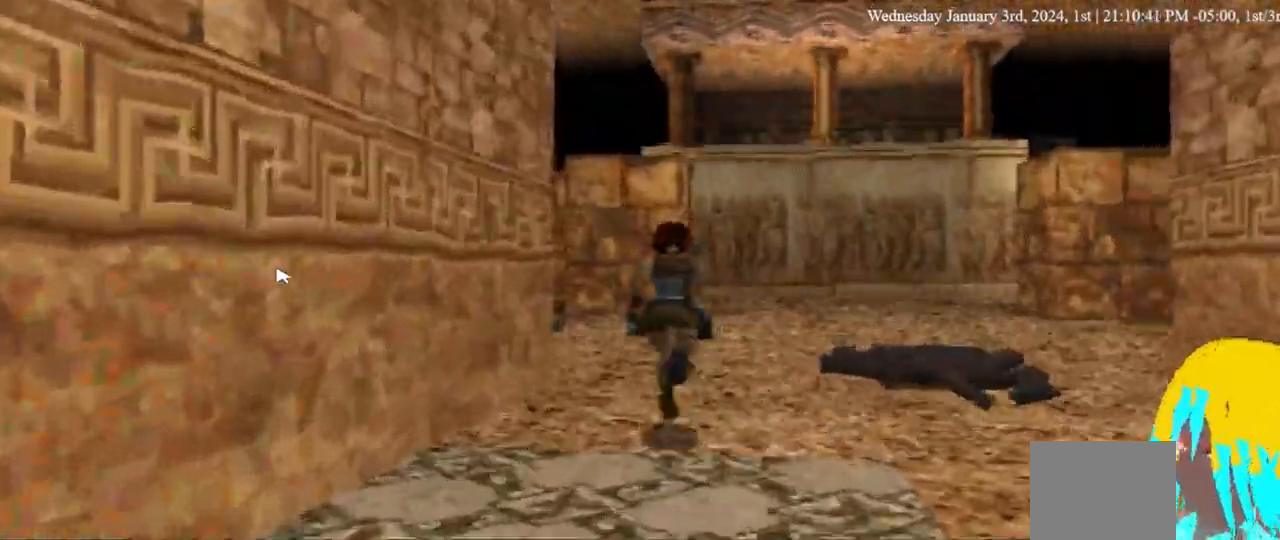
{"dt_ms": 500, "buttons": ["DPAD_UP"], "left_stick": "center", "right_stick": "center", "events": []}
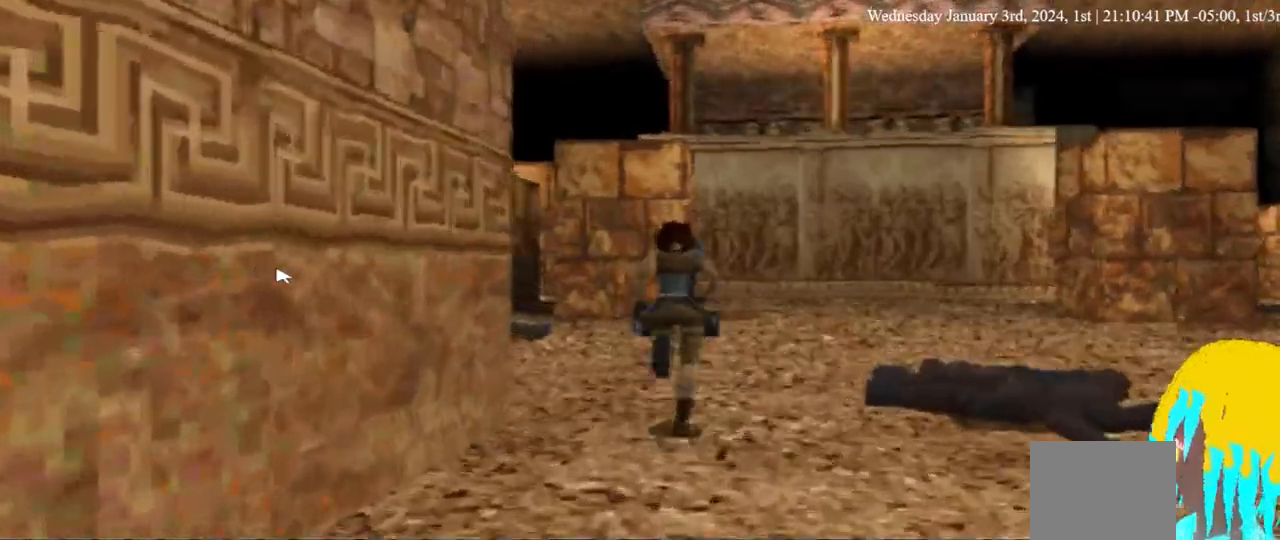
{"dt_ms": 500, "buttons": ["DPAD_UP", "DPAD_LEFT"], "left_stick": "center", "right_stick": "center", "events": [[400, "DPAD_LEFT", "down"]]}
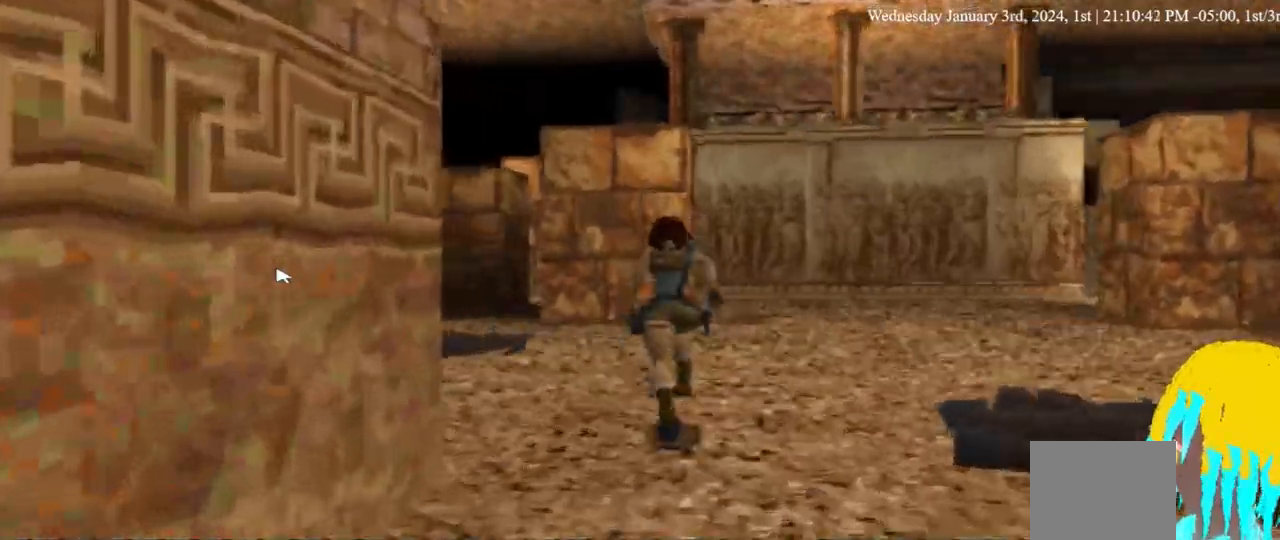
{"dt_ms": 500, "buttons": ["DPAD_UP", "DPAD_LEFT"], "left_stick": "center", "right_stick": "center", "events": []}
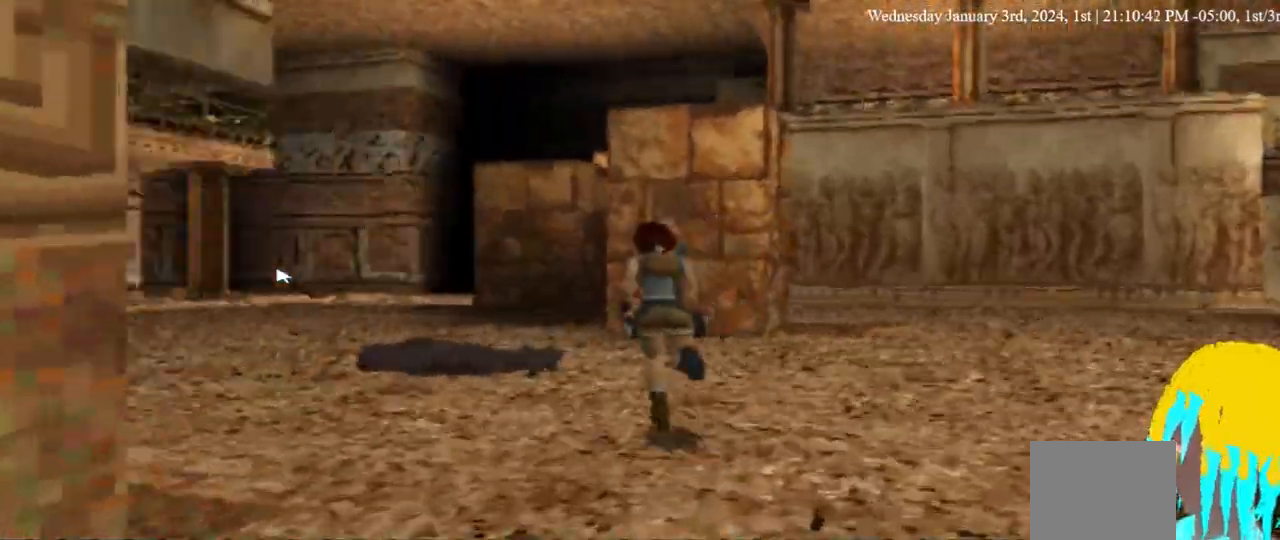
{"dt_ms": 500, "buttons": ["DPAD_UP", "DPAD_LEFT"], "left_stick": "center", "right_stick": "center", "events": [[67, "DPAD_LEFT", "up"], [267, "DPAD_LEFT", "down"]]}
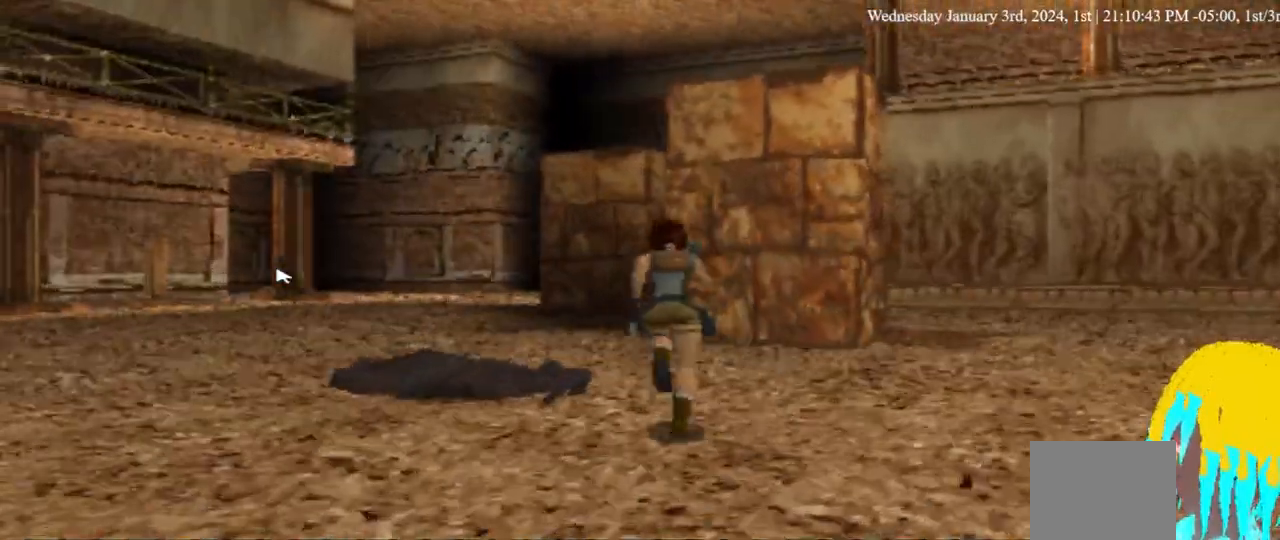
{"dt_ms": 500, "buttons": ["DPAD_UP"], "left_stick": "center", "right_stick": "center", "events": [[300, "DPAD_LEFT", "up"]]}
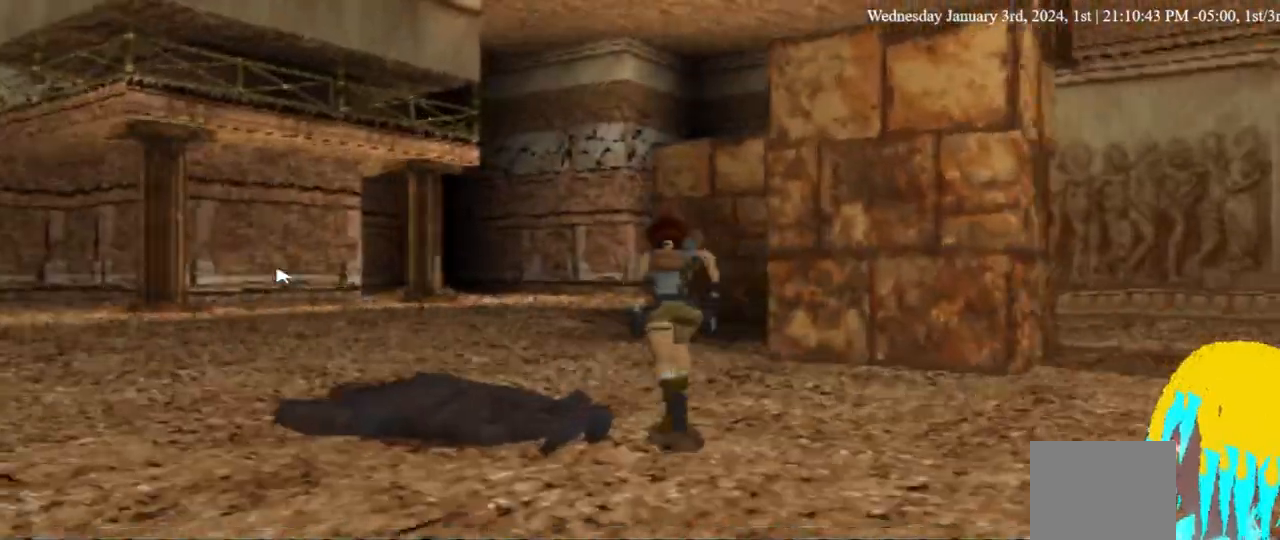
{"dt_ms": 500, "buttons": ["DPAD_UP", "DPAD_LEFT"], "left_stick": "center", "right_stick": "center", "events": [[67, "DPAD_LEFT", "down"]]}
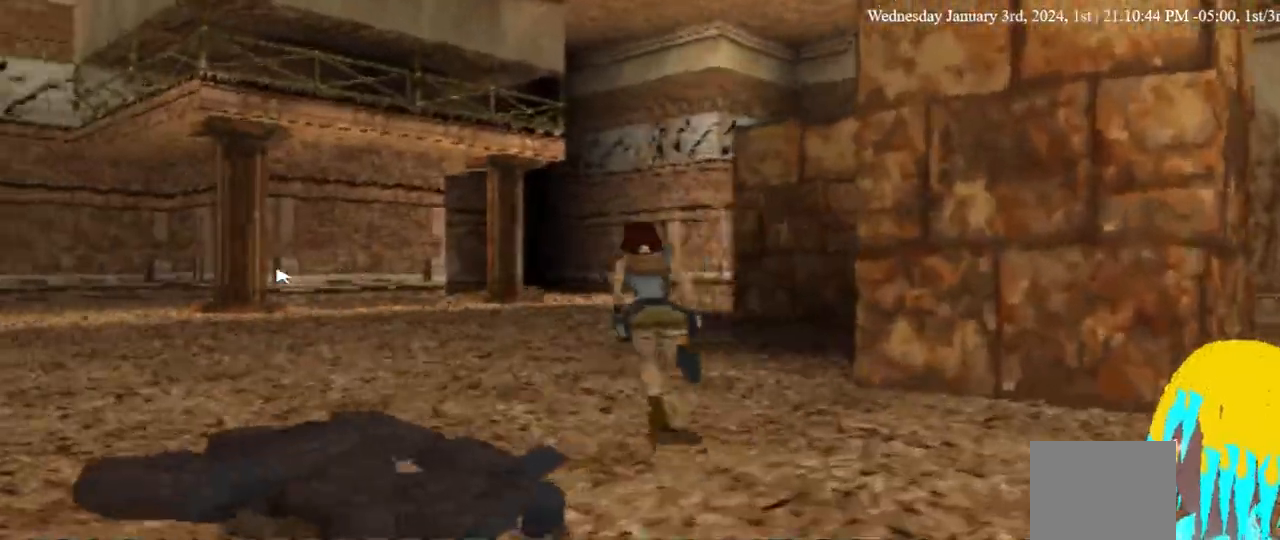
{"dt_ms": 500, "buttons": ["DPAD_UP", "DPAD_LEFT"], "left_stick": "center", "right_stick": "center", "events": []}
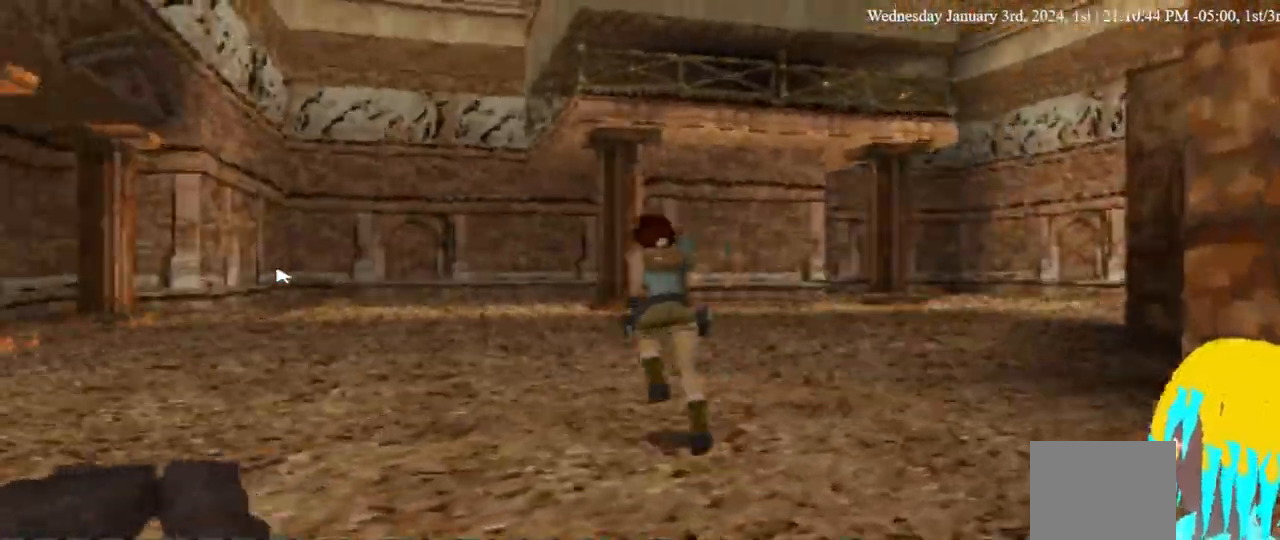
{"dt_ms": 500, "buttons": ["DPAD_UP", "DPAD_RIGHT"], "left_stick": "center", "right_stick": "center", "events": [[67, "DPAD_LEFT", "up"], [467, "DPAD_RIGHT", "down"]]}
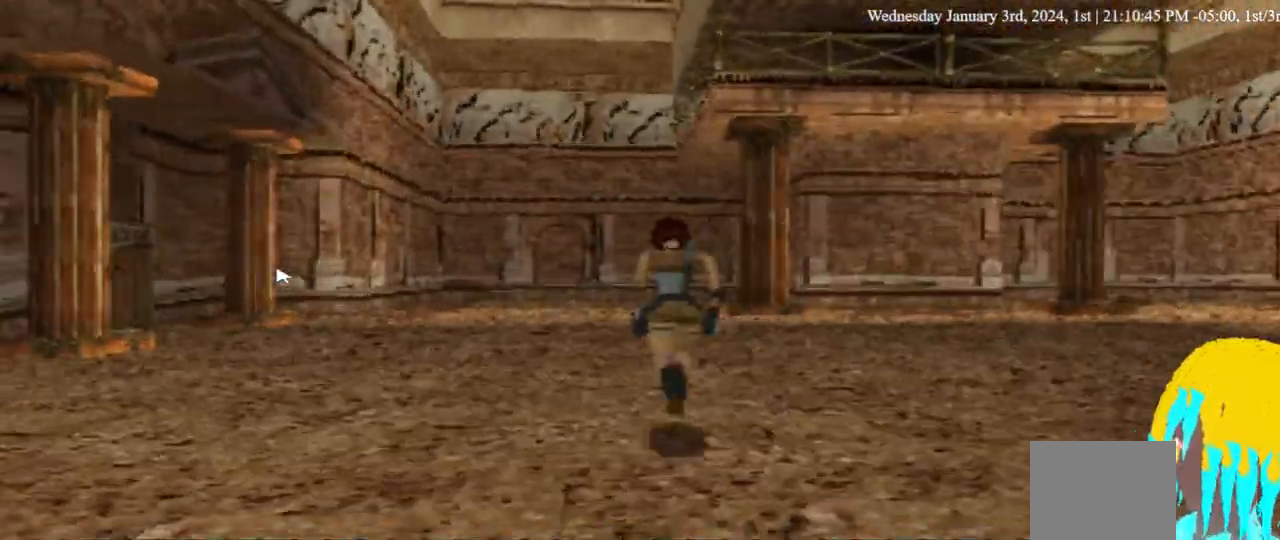
{"dt_ms": 500, "buttons": ["DPAD_UP", "DPAD_RIGHT"], "left_stick": "center", "right_stick": "center", "events": []}